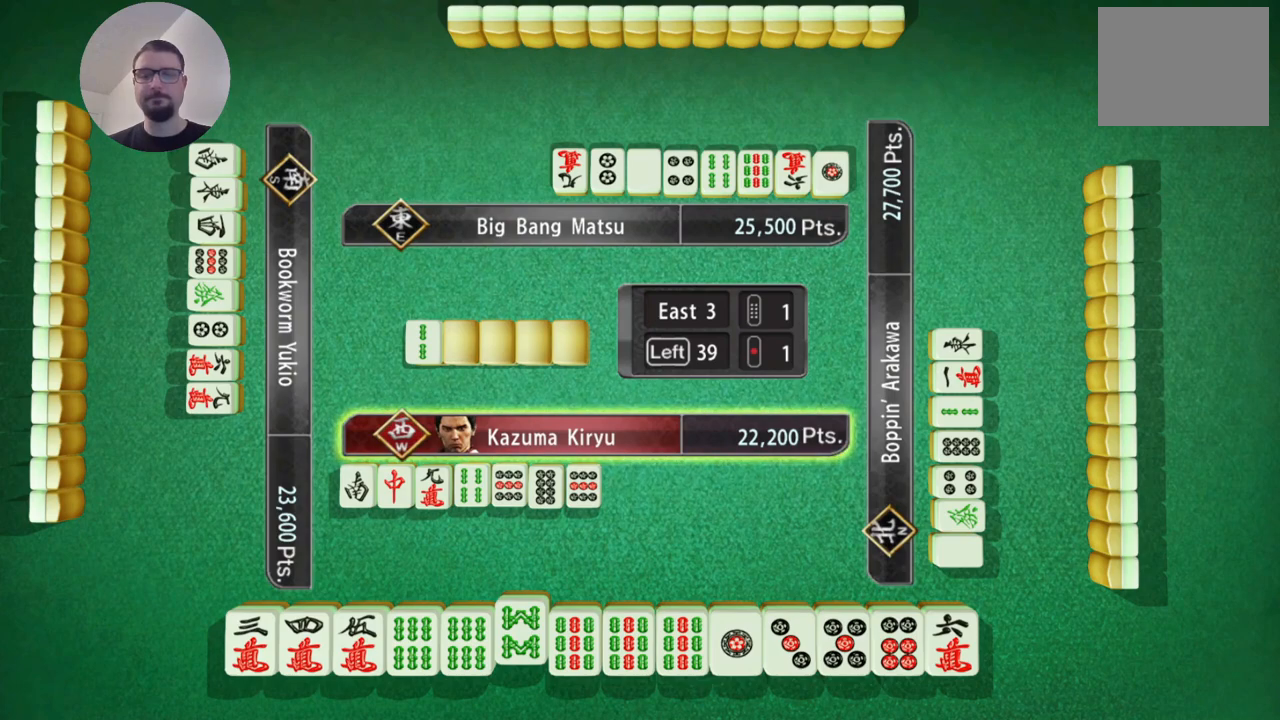
Gameplay with a controller (Xbox layout); each line is a JSON object with the inputs held at the frame after it. "events" lists button and stick changes between this image and that frame as [ms after this image, input, new state], when the widget could be followed in between. Not read: L2 L3 R2 R3 right_stick.
{"buttons": [], "left_stick": "right", "events": [[183, "left_stick", "right"]]}
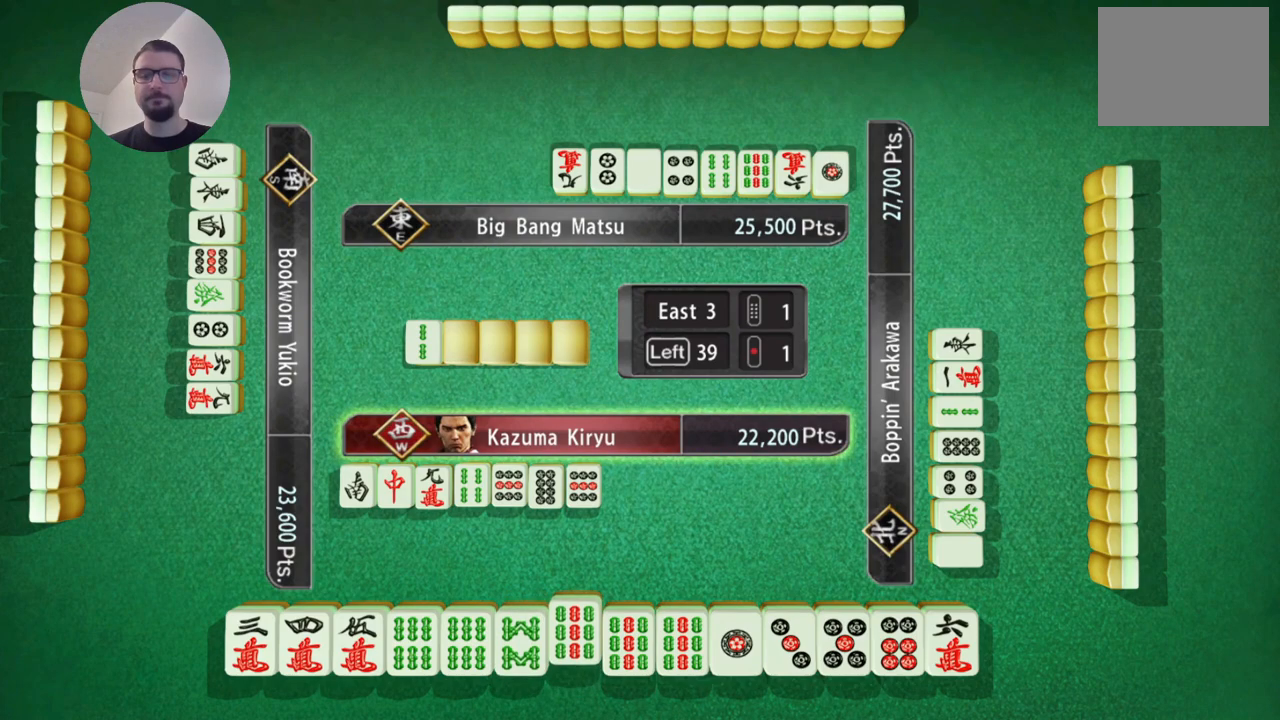
{"buttons": [], "left_stick": "right", "events": []}
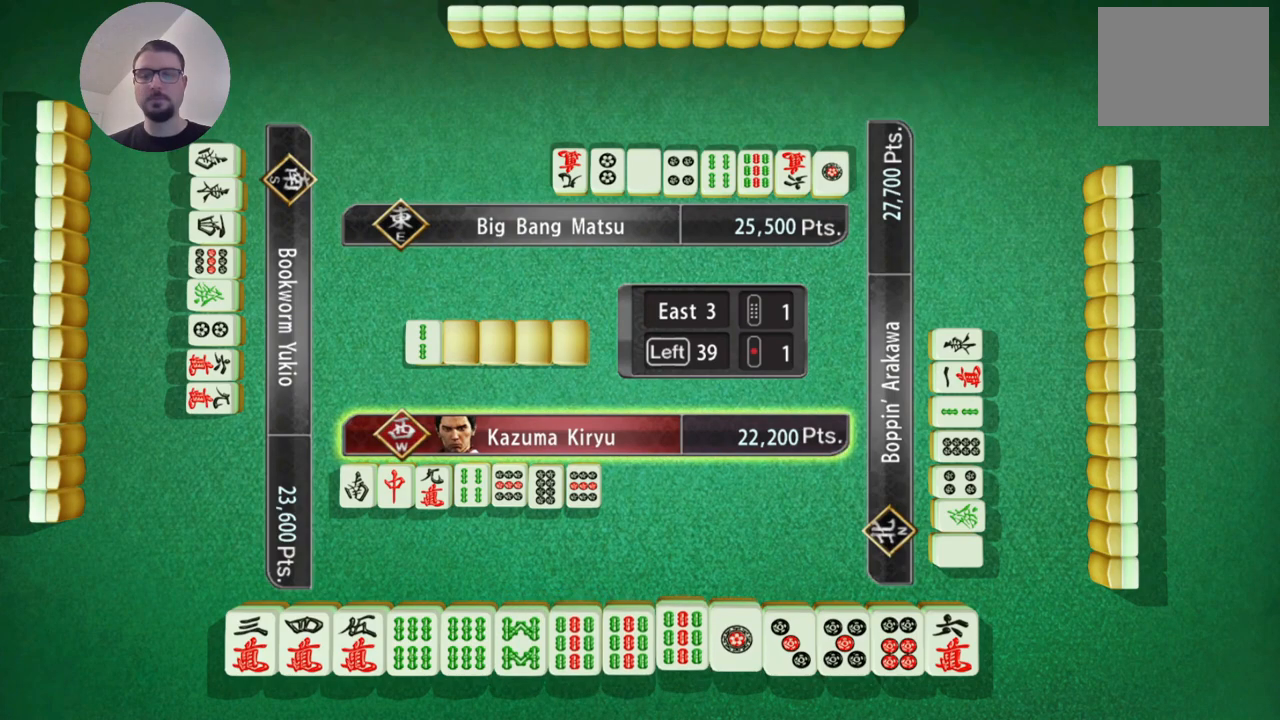
{"buttons": [], "left_stick": "center", "events": [[83, "left_stick", "center"], [333, "left_stick", "right"], [484, "left_stick", "center"]]}
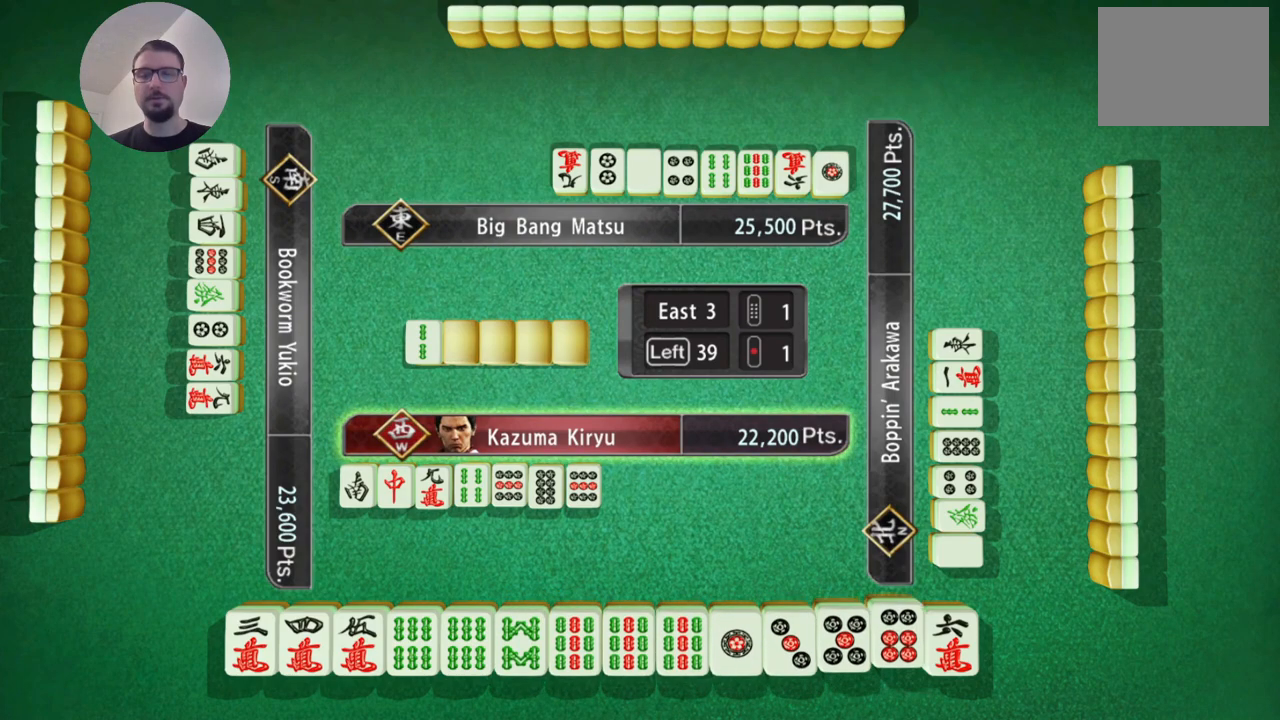
{"buttons": [], "left_stick": "center", "events": [[84, "left_stick", "right"], [284, "left_stick", "center"]]}
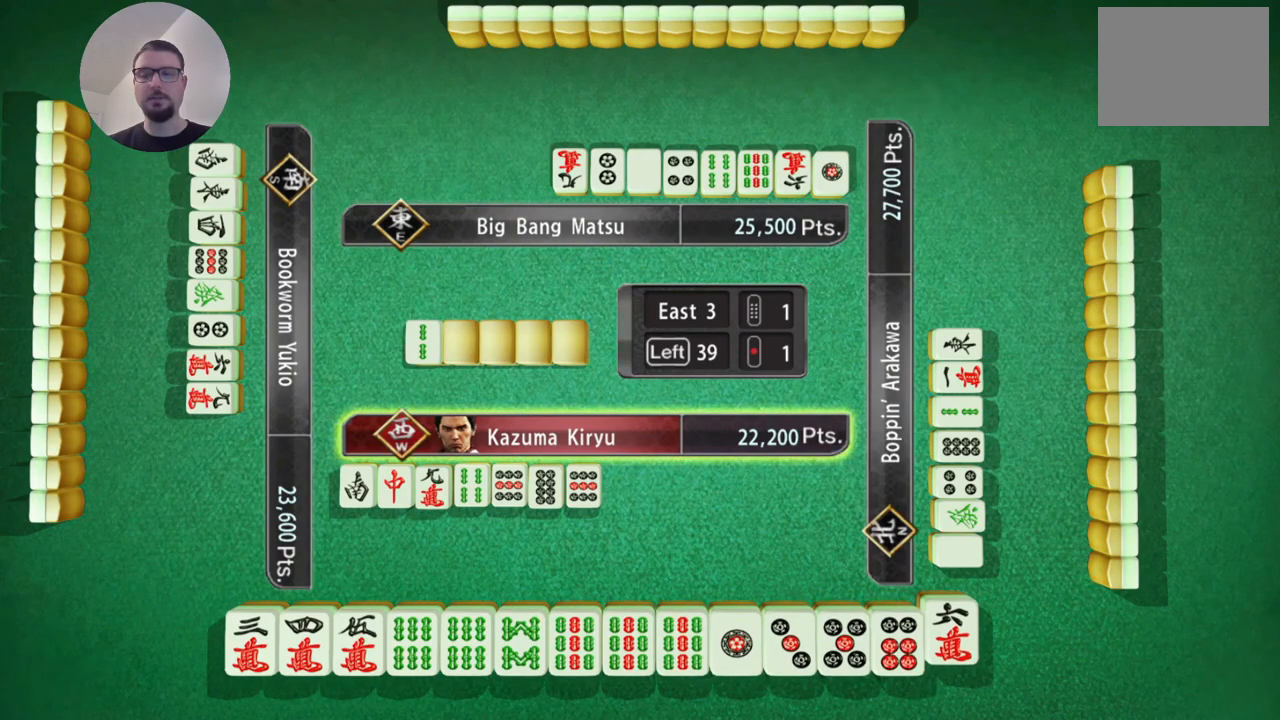
{"buttons": [], "left_stick": "center", "events": [[150, "A", "down"], [317, "A", "up"]]}